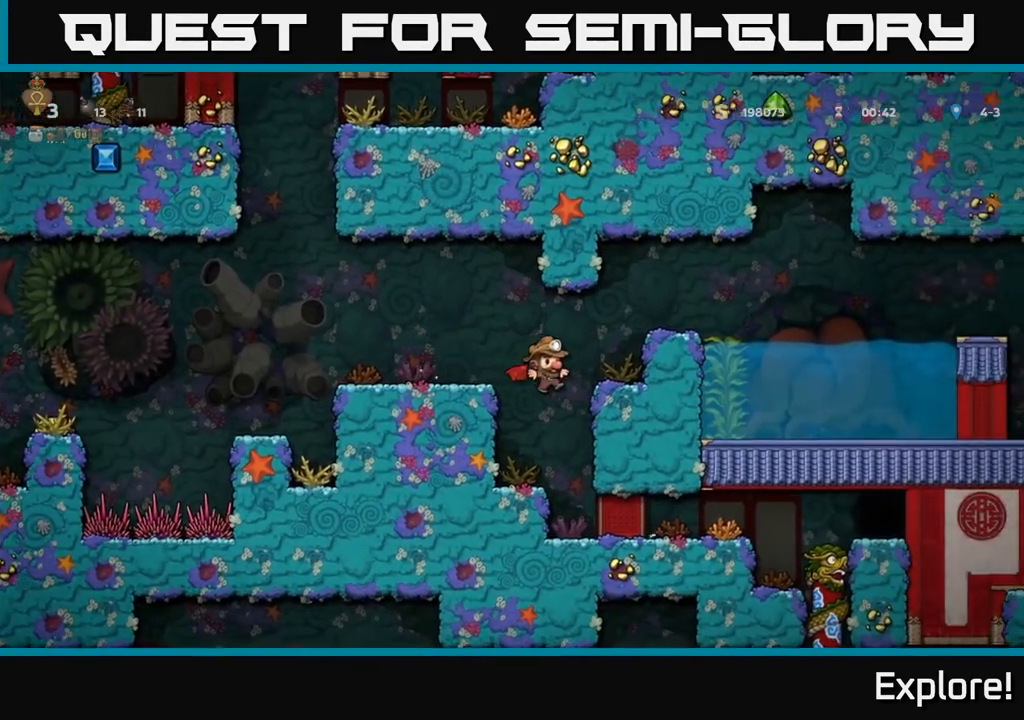
Gameplay with a controller (Xbox layout); each line is a JSON object with the inputs held at the frame after it. "events" lists button and stick changes between this image and that frame as [ms after this image, input, new state], when the widget could be followed in between.
{"buttons": [], "left_stick": "center", "right_stick": "center", "events": []}
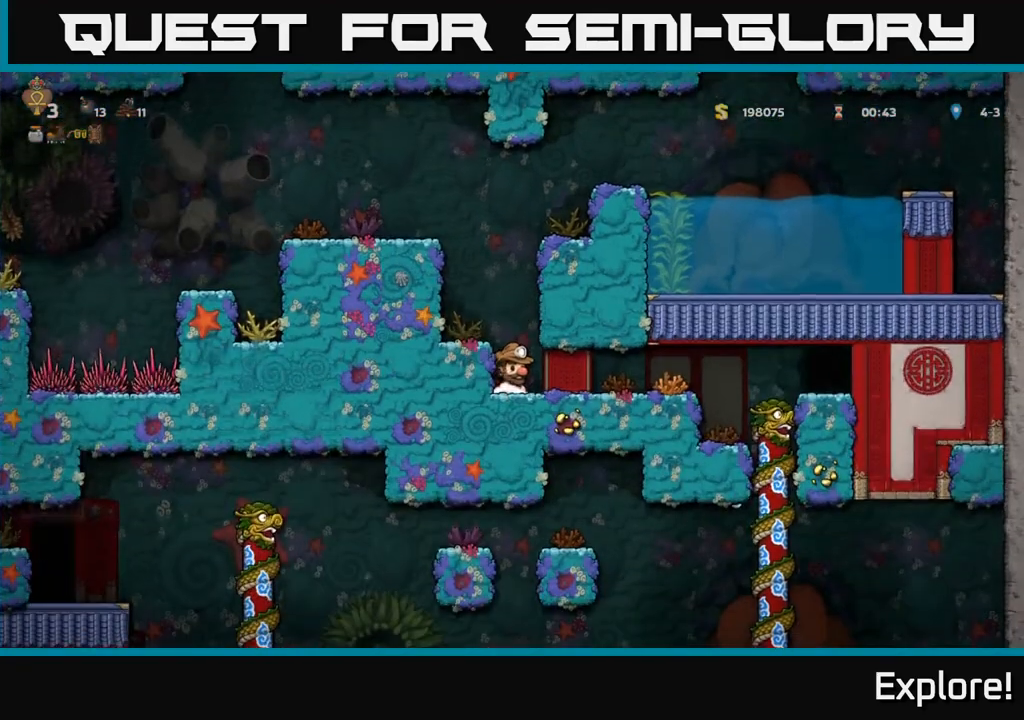
{"buttons": [], "left_stick": "center", "right_stick": "center", "events": [[233, "A", "down"], [350, "A", "up"]]}
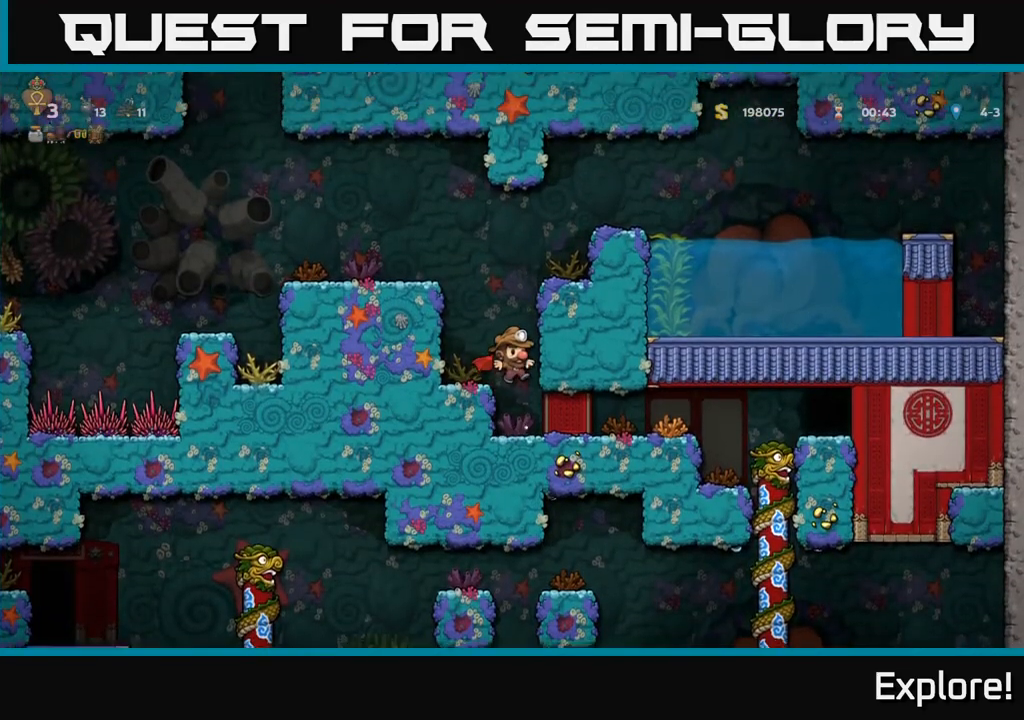
{"buttons": ["A"], "left_stick": "center", "right_stick": "center", "events": [[300, "A", "down"], [400, "A", "up"], [450, "A", "down"]]}
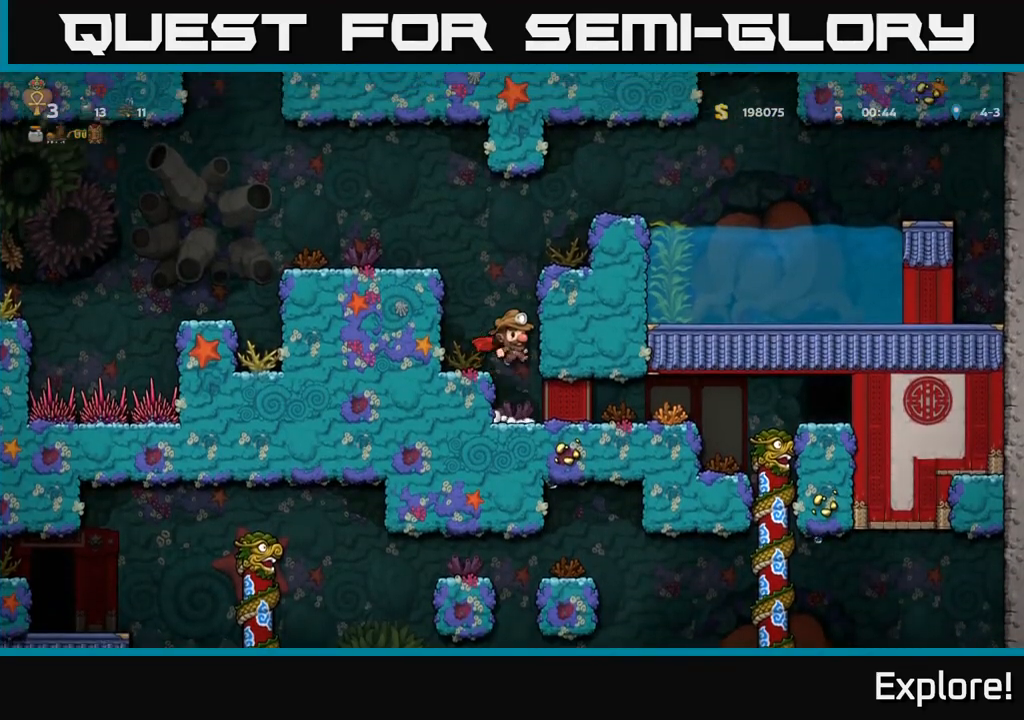
{"buttons": ["DPAD_LEFT"], "left_stick": "center", "right_stick": "center", "events": [[33, "DPAD_LEFT", "down"], [200, "A", "up"]]}
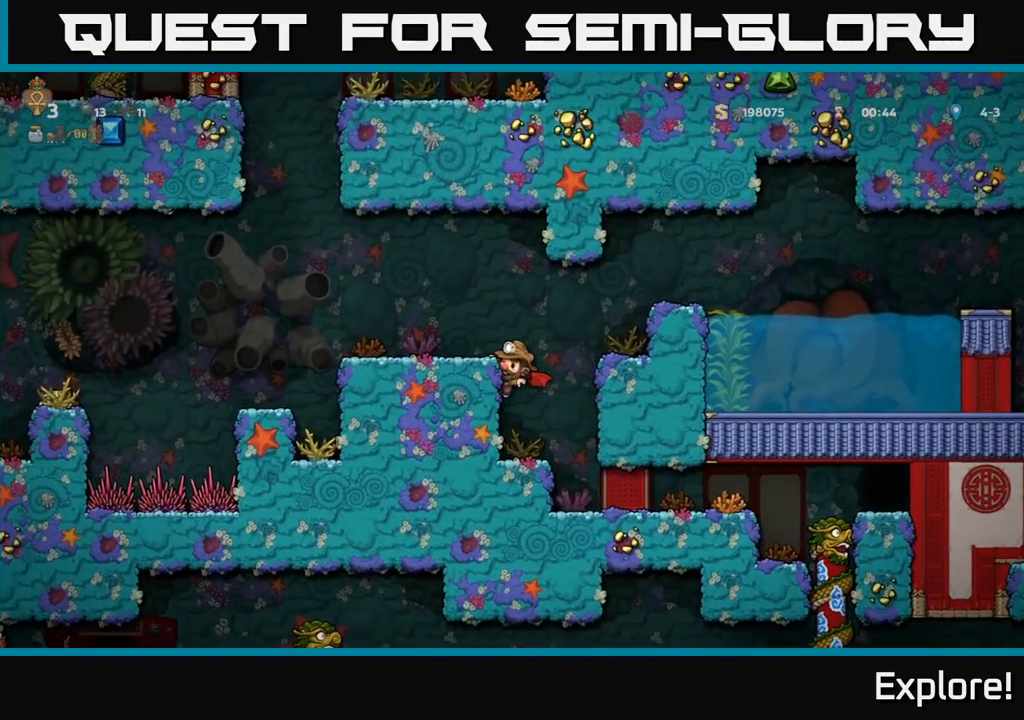
{"buttons": ["DPAD_LEFT"], "left_stick": "center", "right_stick": "center", "events": [[83, "A", "down"], [217, "A", "up"], [300, "DPAD_LEFT", "up"], [400, "DPAD_LEFT", "down"]]}
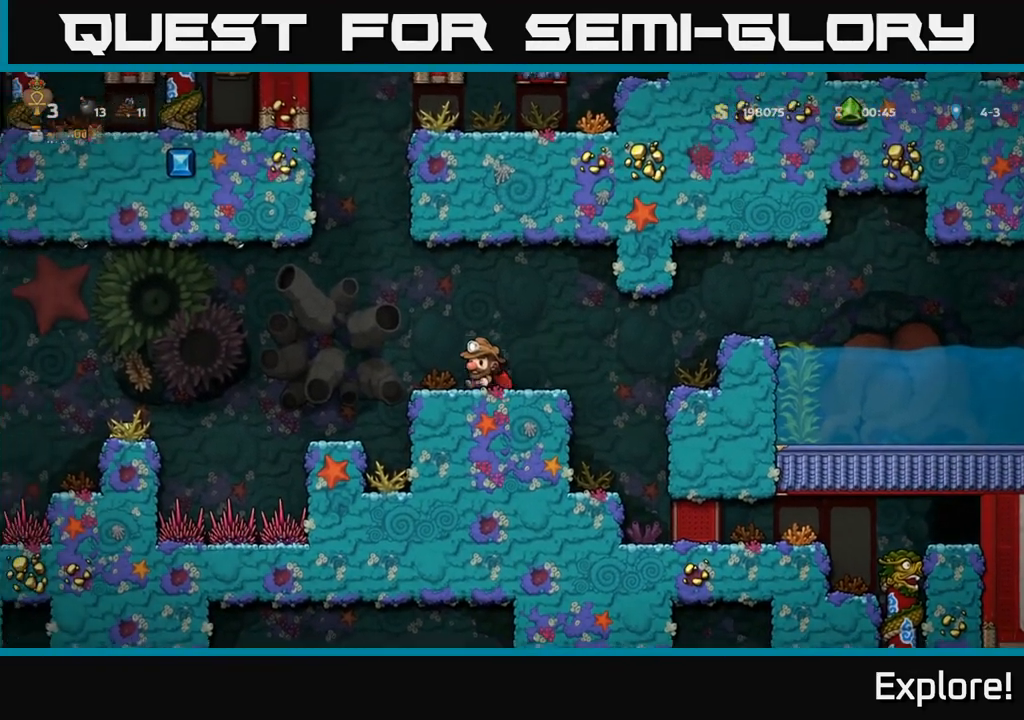
{"buttons": [], "left_stick": "center", "right_stick": "center", "events": [[17, "A", "down"], [133, "A", "up"], [233, "DPAD_LEFT", "up"]]}
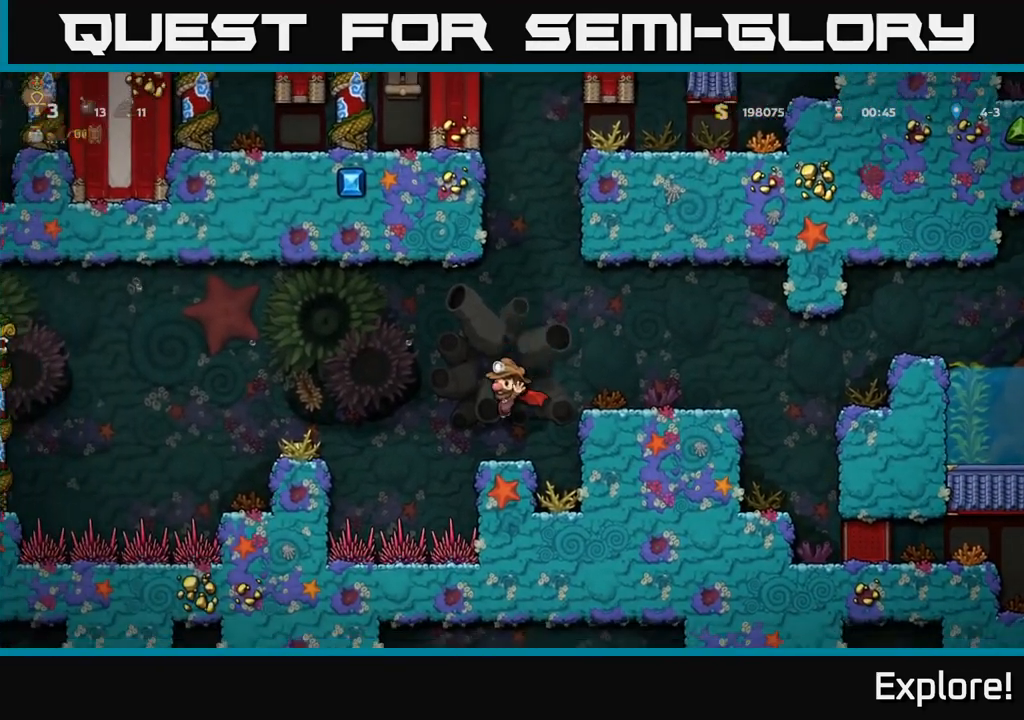
{"buttons": ["A", "DPAD_LEFT"], "left_stick": "center", "right_stick": "center", "events": [[200, "A", "down"], [200, "DPAD_LEFT", "down"], [350, "A", "up"], [417, "A", "down"]]}
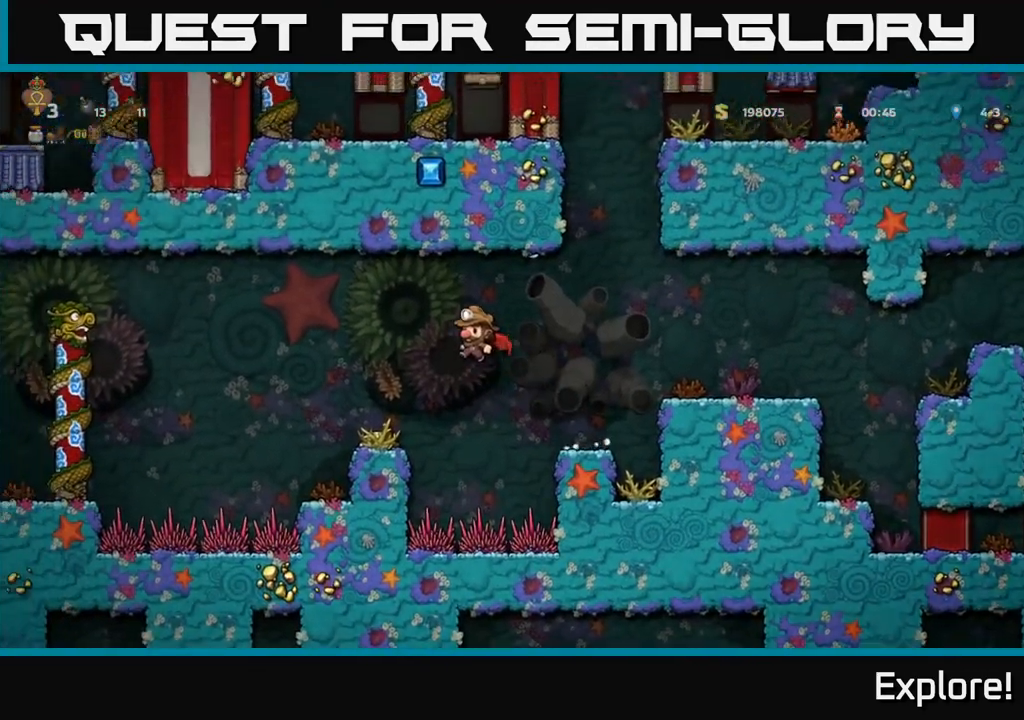
{"buttons": [], "left_stick": "center", "right_stick": "center", "events": [[50, "A", "up"], [100, "DPAD_LEFT", "up"]]}
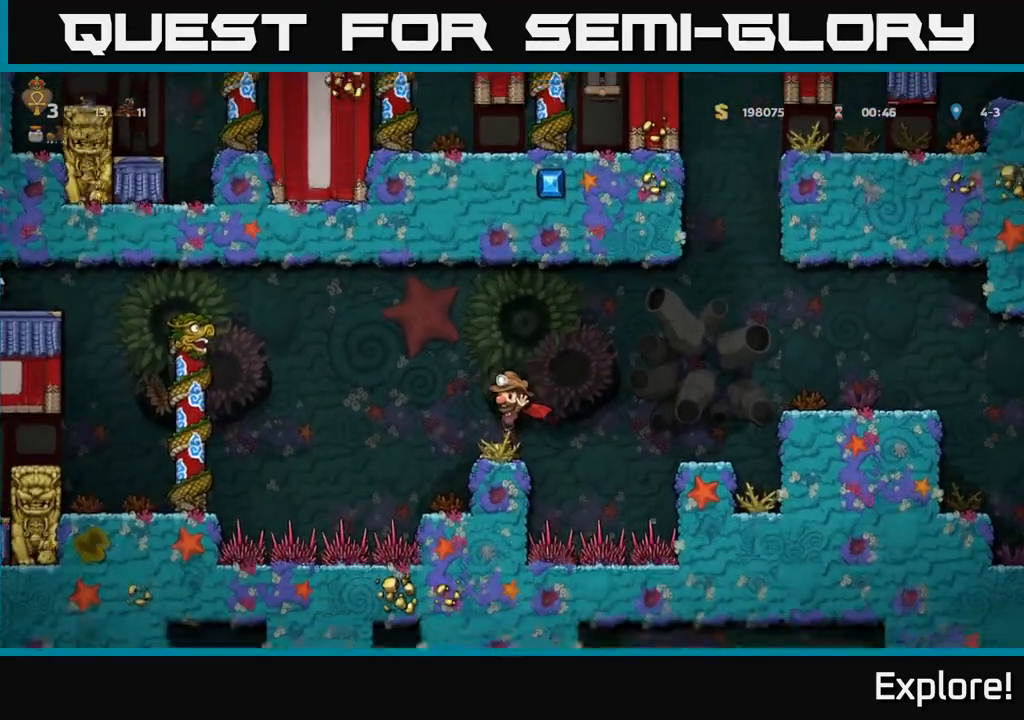
{"buttons": ["A", "DPAD_LEFT"], "left_stick": "center", "right_stick": "center", "events": [[333, "DPAD_LEFT", "down"], [350, "A", "down"]]}
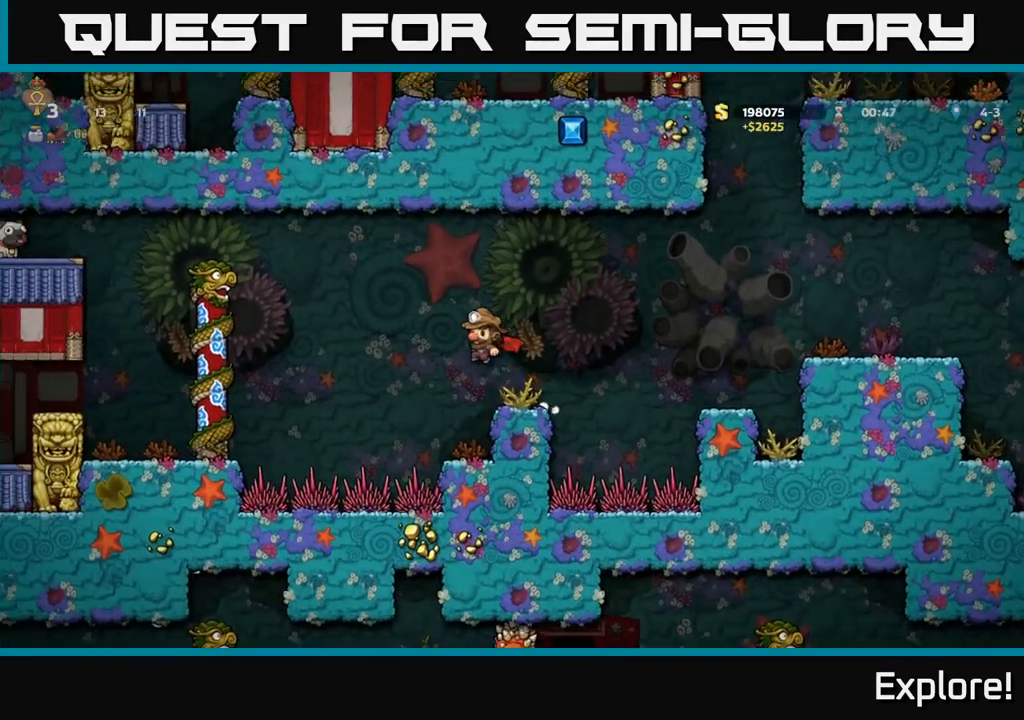
{"buttons": ["DPAD_RIGHT"], "left_stick": "center", "right_stick": "center", "events": [[67, "A", "up"], [167, "DPAD_LEFT", "up"], [183, "A", "down"], [367, "DPAD_RIGHT", "down"], [483, "A", "up"]]}
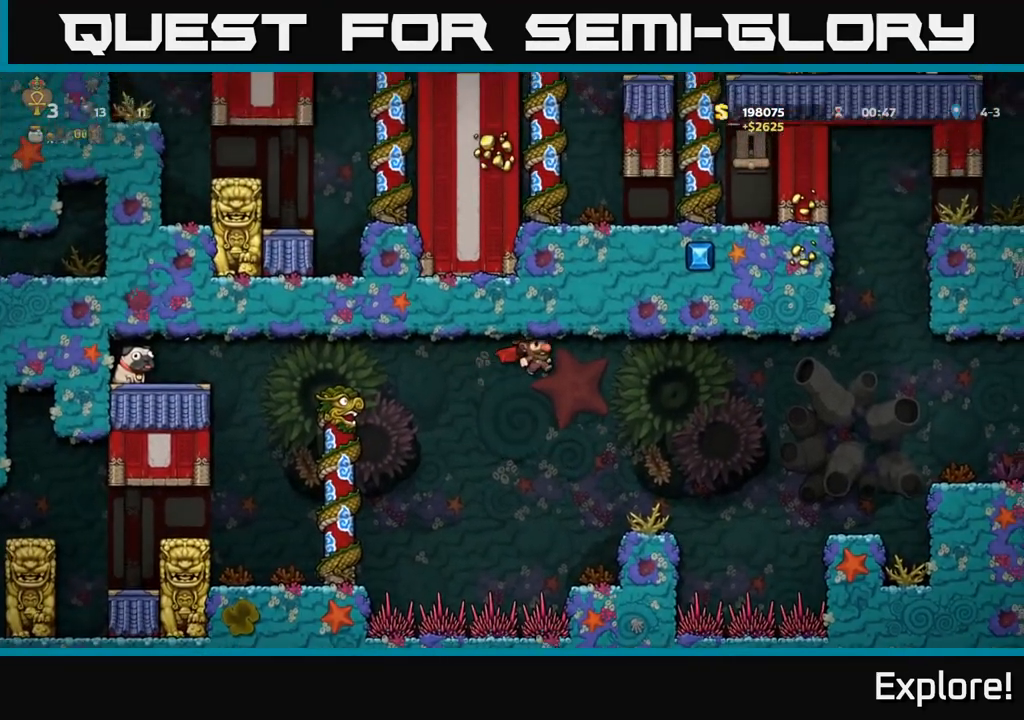
{"buttons": [], "left_stick": "center", "right_stick": "center", "events": [[17, "DPAD_RIGHT", "up"], [233, "DPAD_RIGHT", "down"], [283, "DPAD_RIGHT", "up"]]}
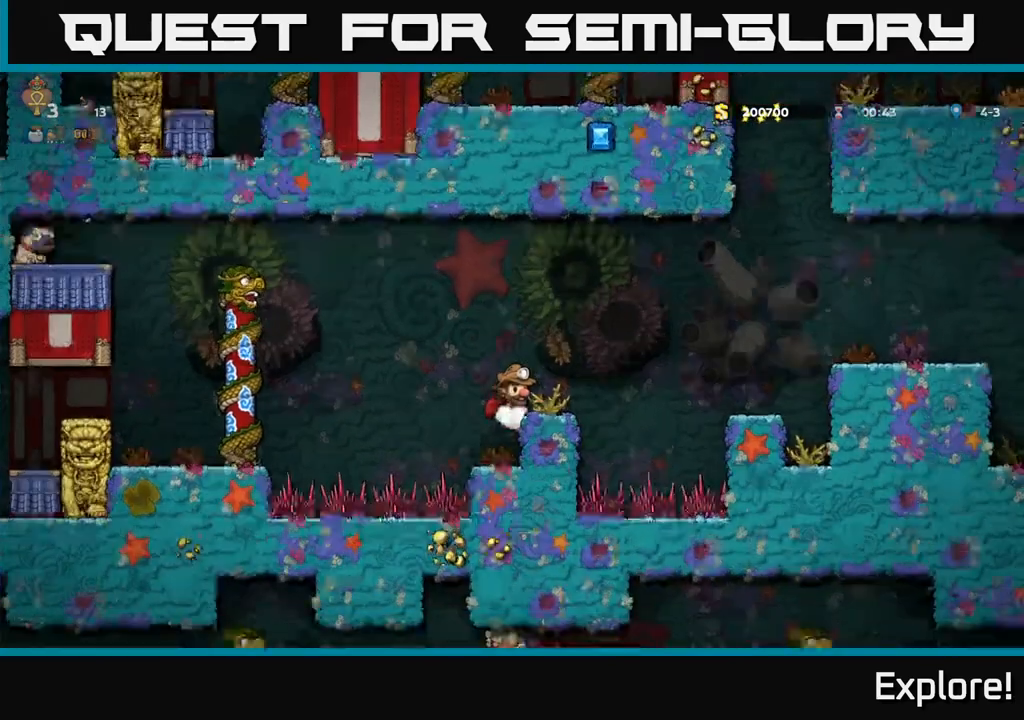
{"buttons": ["A", "DPAD_LEFT"], "left_stick": "center", "right_stick": "center", "events": [[117, "A", "down"], [267, "DPAD_LEFT", "down"], [367, "A", "up"], [500, "A", "down"]]}
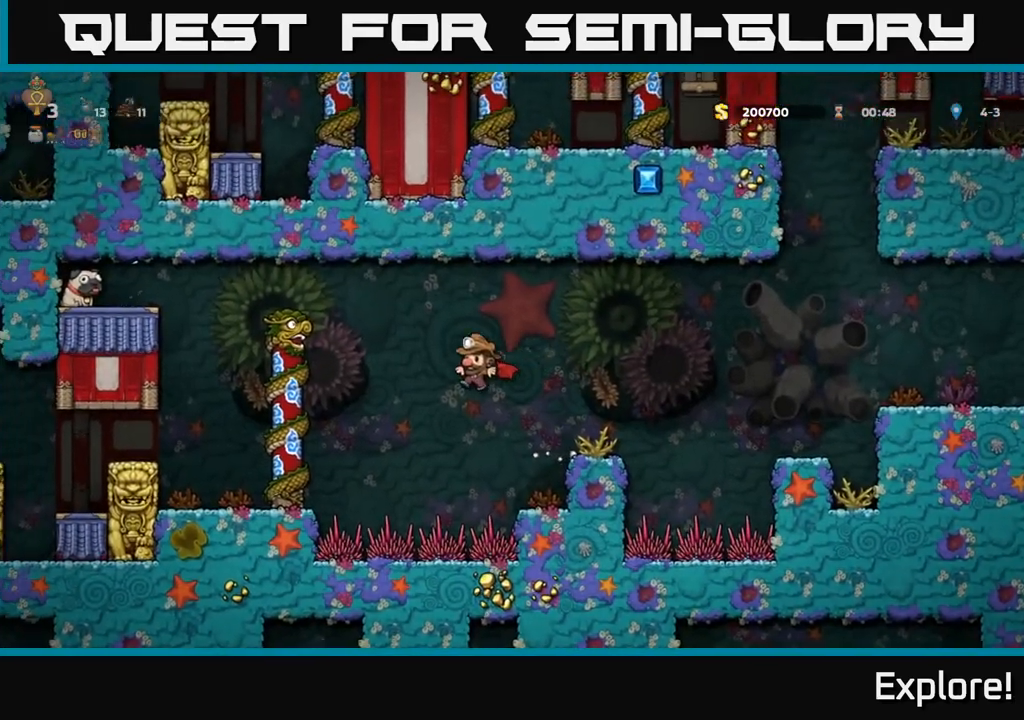
{"buttons": ["A", "DPAD_LEFT"], "left_stick": "center", "right_stick": "center", "events": []}
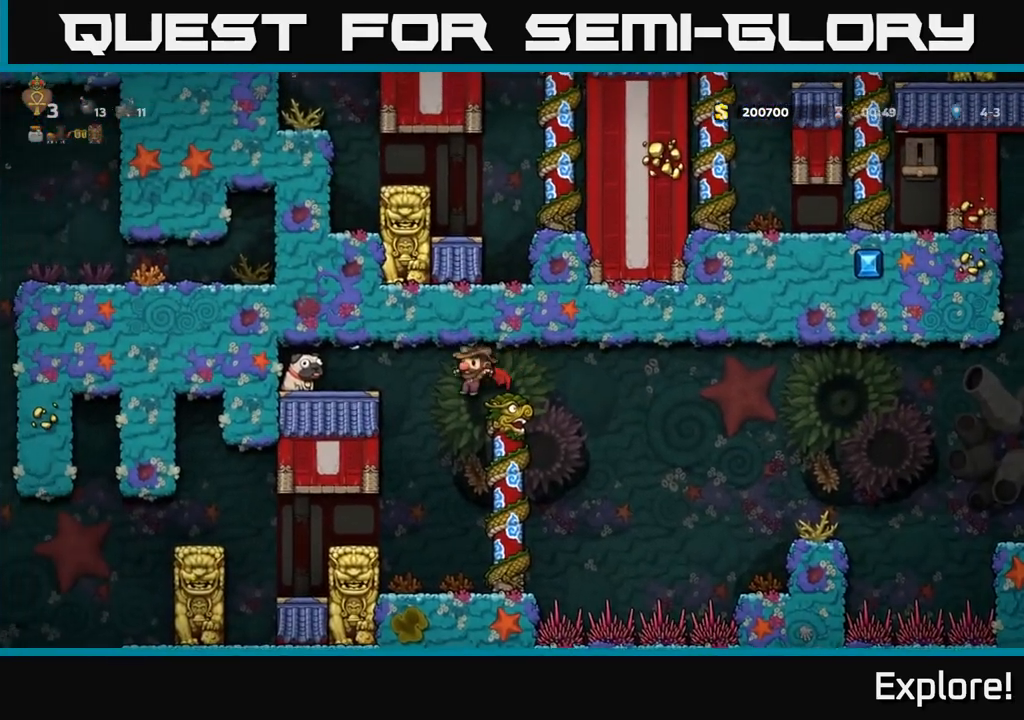
{"buttons": ["A", "DPAD_LEFT"], "left_stick": "center", "right_stick": "center", "events": [[300, "A", "up"], [433, "A", "down"]]}
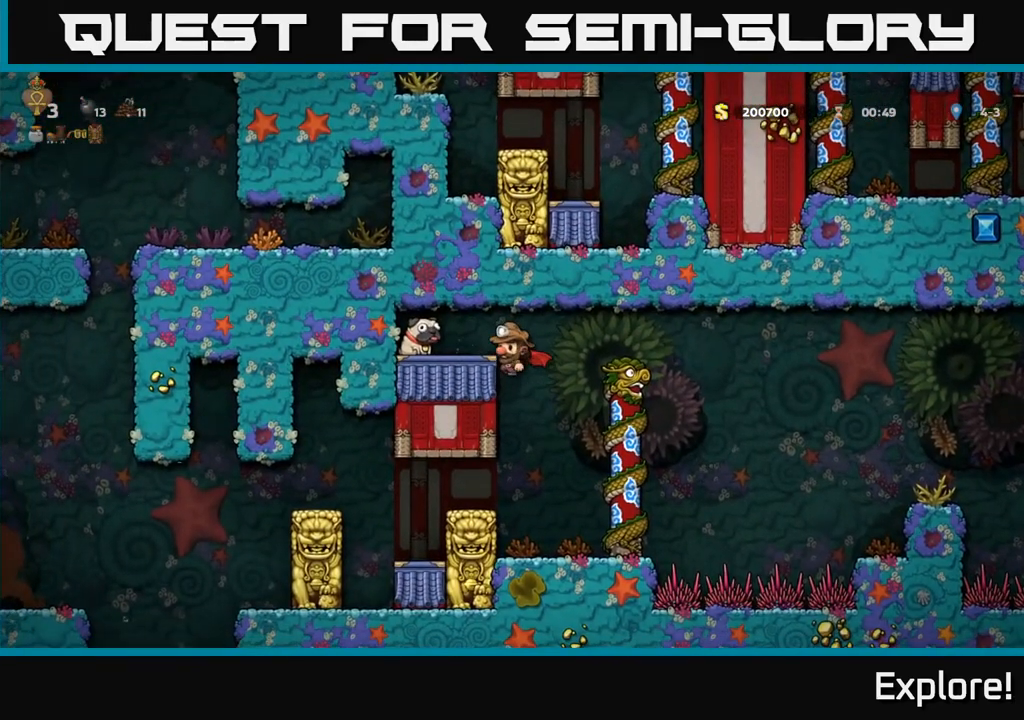
{"buttons": ["DPAD_RIGHT"], "left_stick": "center", "right_stick": "center", "events": [[50, "A", "up"], [267, "DPAD_DOWN", "down"], [283, "DPAD_LEFT", "up"], [333, "X", "down"], [417, "DPAD_DOWN", "up"], [417, "X", "up"], [450, "DPAD_RIGHT", "down"]]}
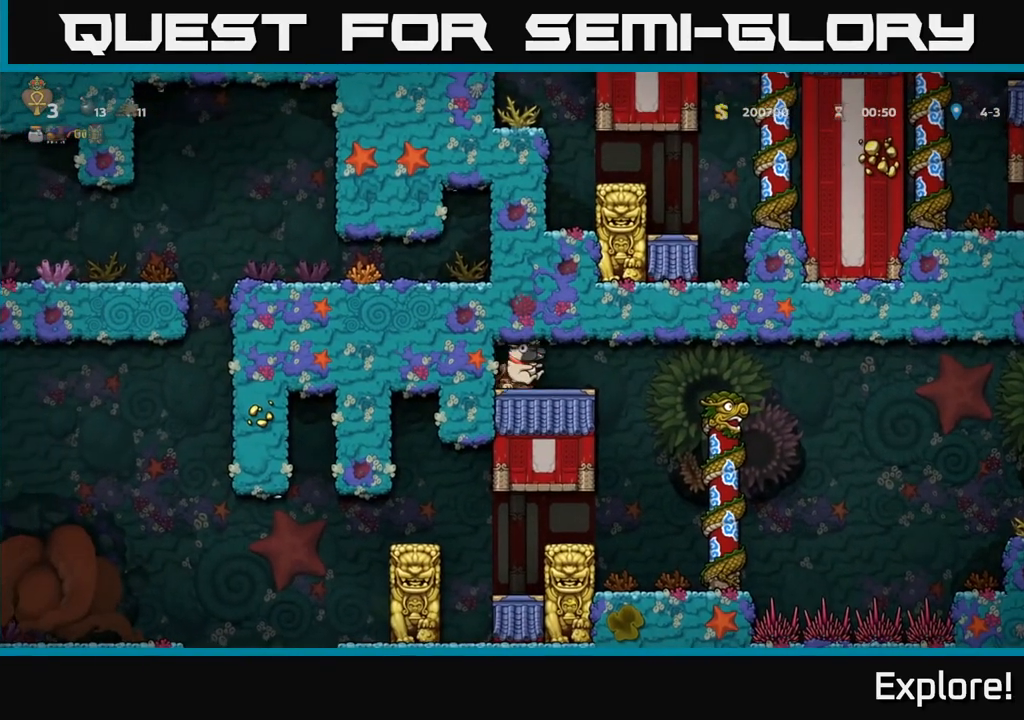
{"buttons": [], "left_stick": "center", "right_stick": "center", "events": [[233, "DPAD_RIGHT", "up"]]}
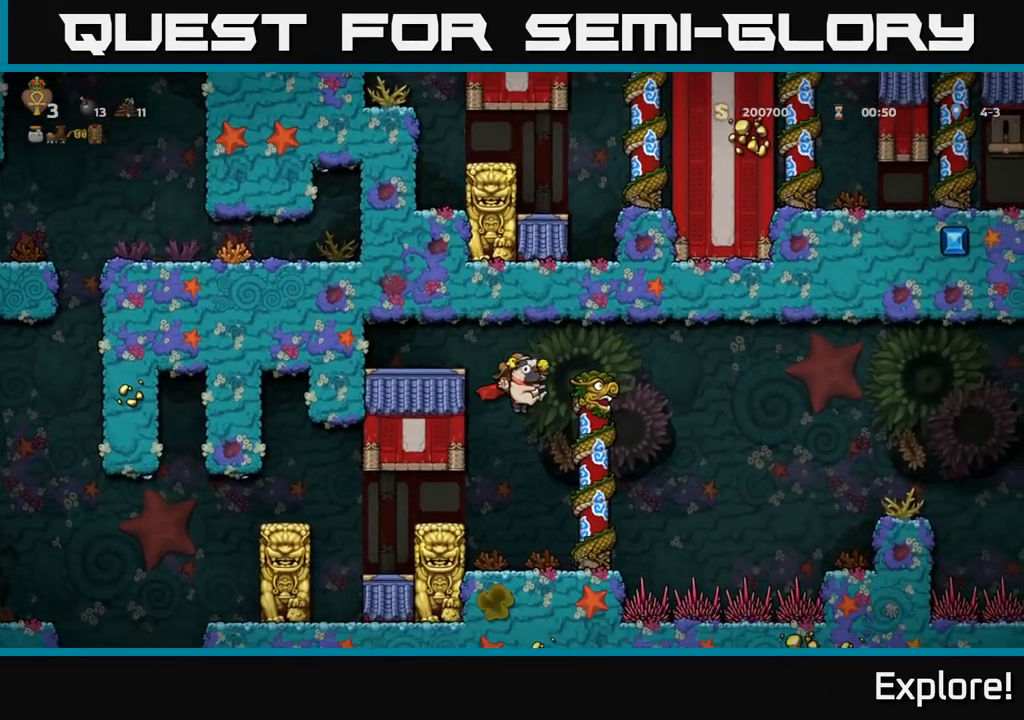
{"buttons": ["A"], "left_stick": "center", "right_stick": "center", "events": [[100, "DPAD_RIGHT", "down"], [167, "DPAD_RIGHT", "up"], [400, "A", "down"]]}
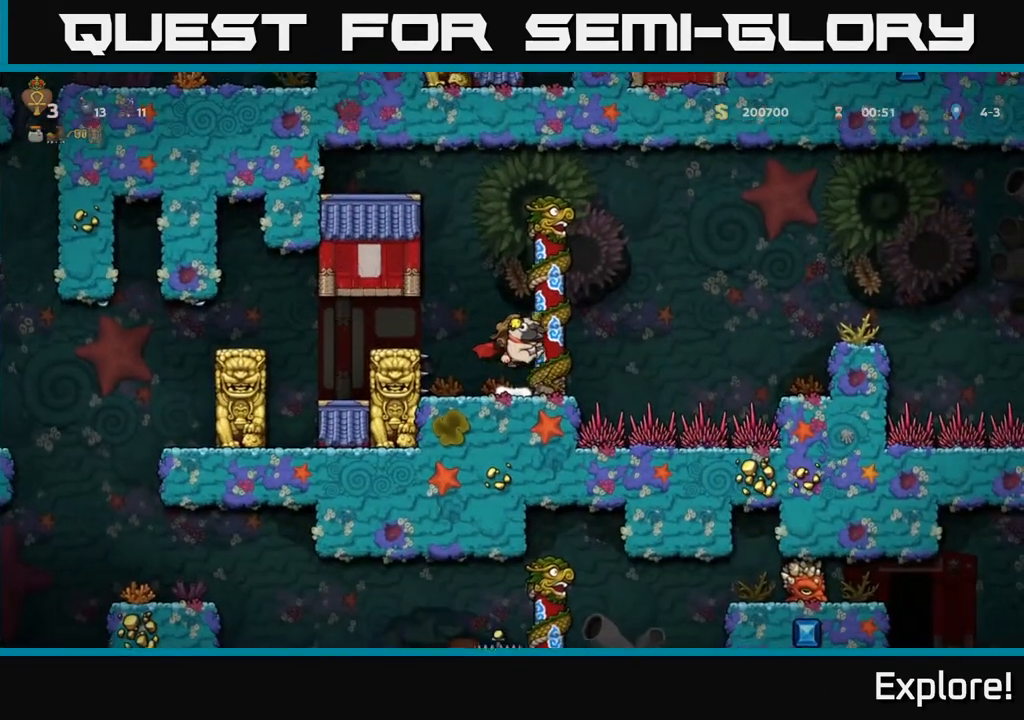
{"buttons": ["DPAD_LEFT"], "left_stick": "center", "right_stick": "center", "events": [[33, "A", "up"], [100, "A", "down"], [300, "DPAD_LEFT", "down"], [350, "A", "up"]]}
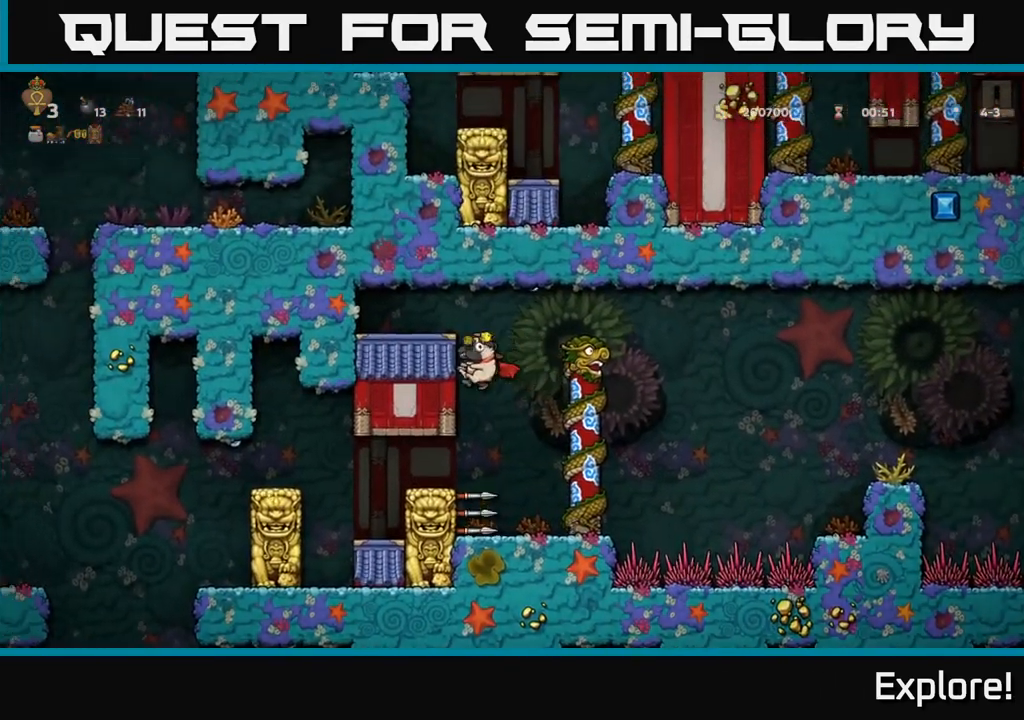
{"buttons": ["A", "DPAD_LEFT"], "left_stick": "center", "right_stick": "center", "events": [[400, "A", "down"]]}
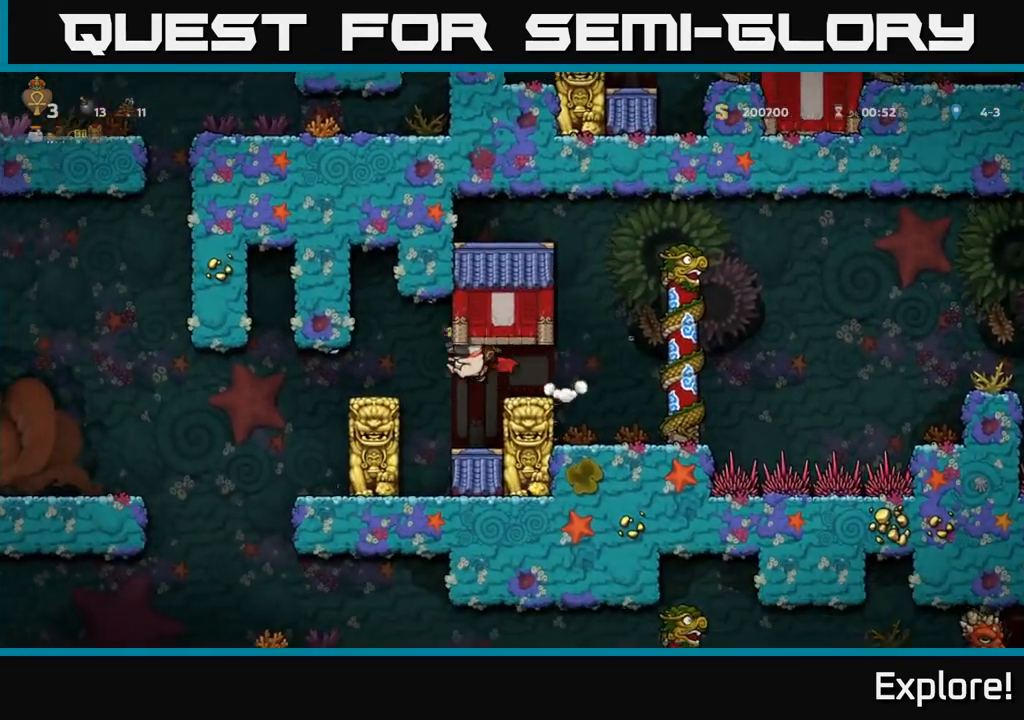
{"buttons": [], "left_stick": "center", "right_stick": "center", "events": [[33, "A", "up"], [83, "A", "down"], [233, "DPAD_LEFT", "up"], [267, "A", "up"]]}
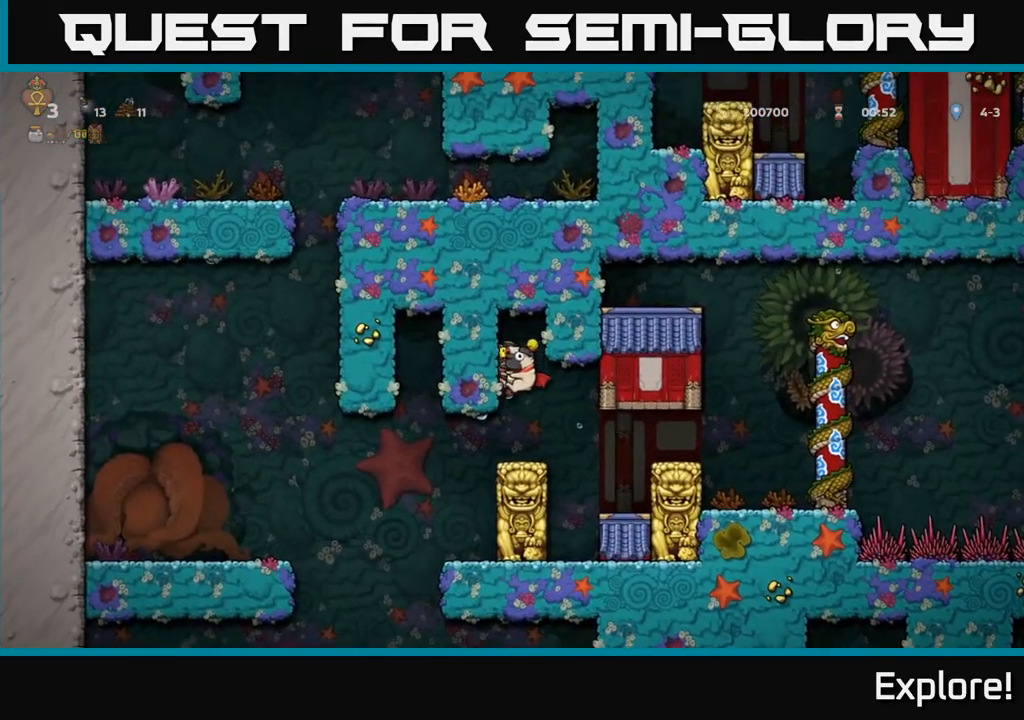
{"buttons": ["DPAD_LEFT"], "left_stick": "center", "right_stick": "center", "events": [[333, "DPAD_LEFT", "down"]]}
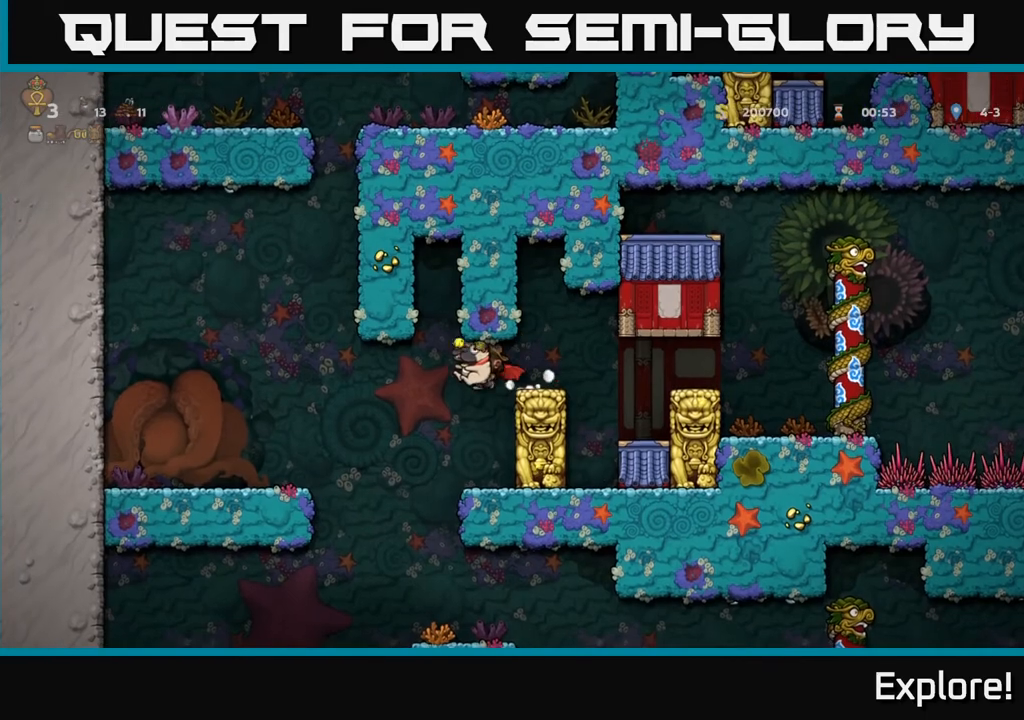
{"buttons": [], "left_stick": "center", "right_stick": "center", "events": [[167, "A", "down"], [250, "A", "up"], [417, "DPAD_LEFT", "up"]]}
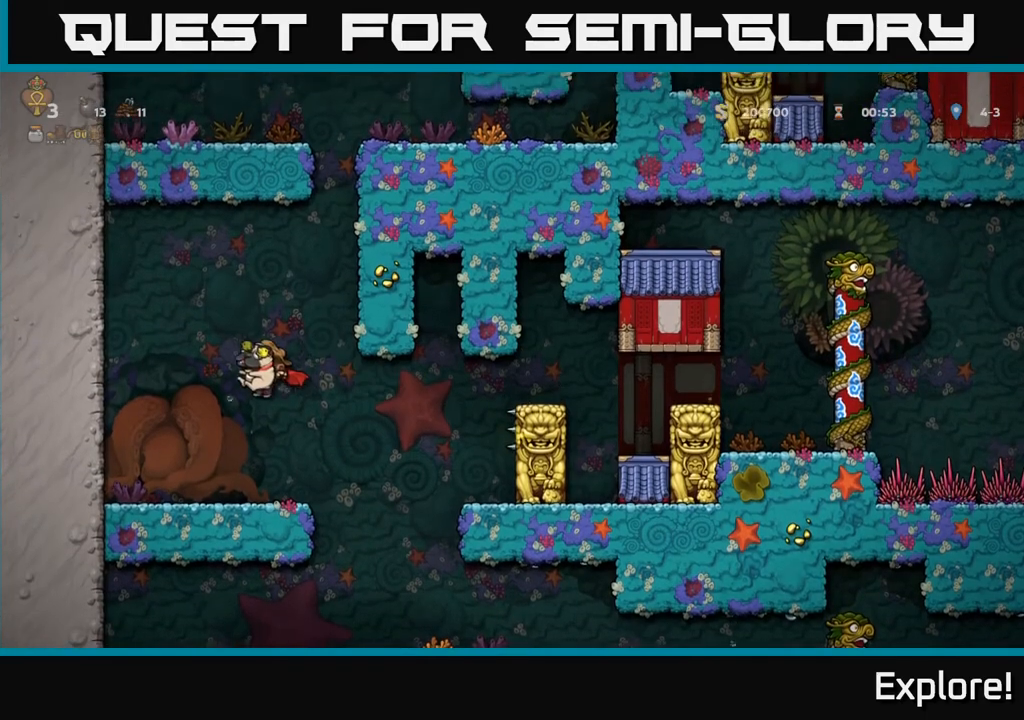
{"buttons": ["DPAD_DOWN"], "left_stick": "center", "right_stick": "center", "events": [[83, "DPAD_DOWN", "down"]]}
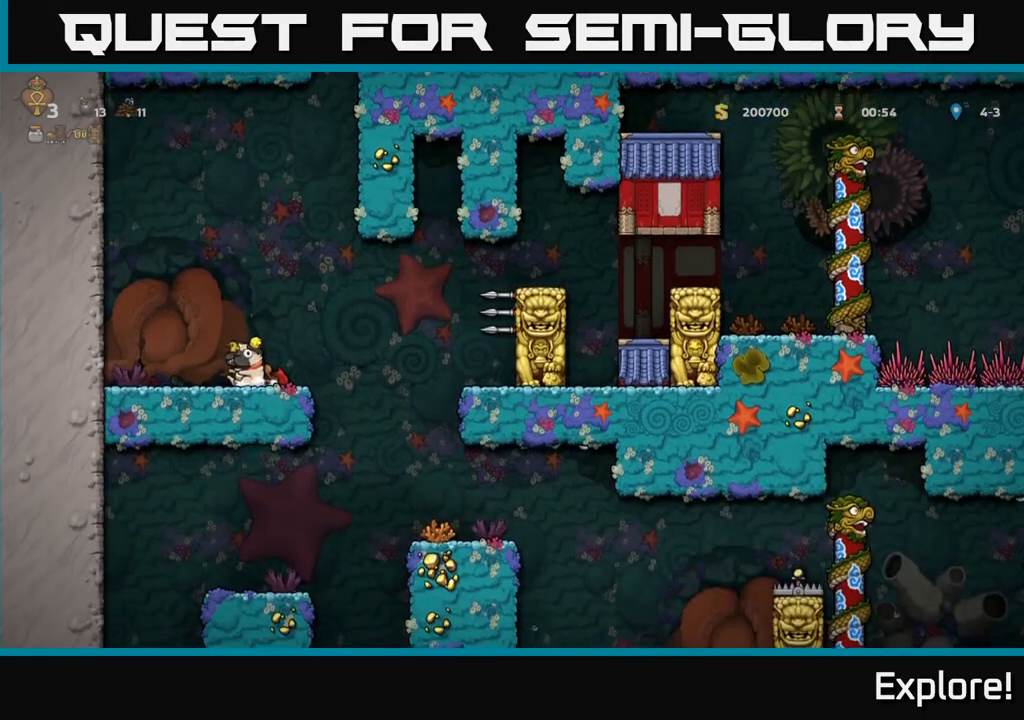
{"buttons": ["DPAD_DOWN"], "left_stick": "center", "right_stick": "center", "events": []}
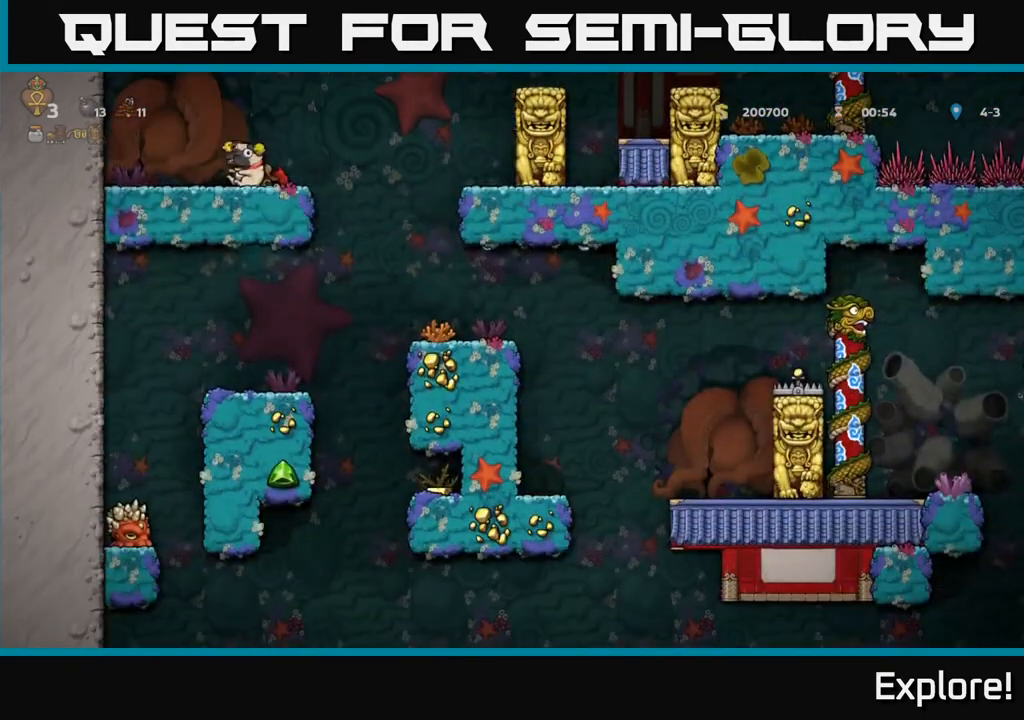
{"buttons": ["DPAD_DOWN"], "left_stick": "center", "right_stick": "center", "events": []}
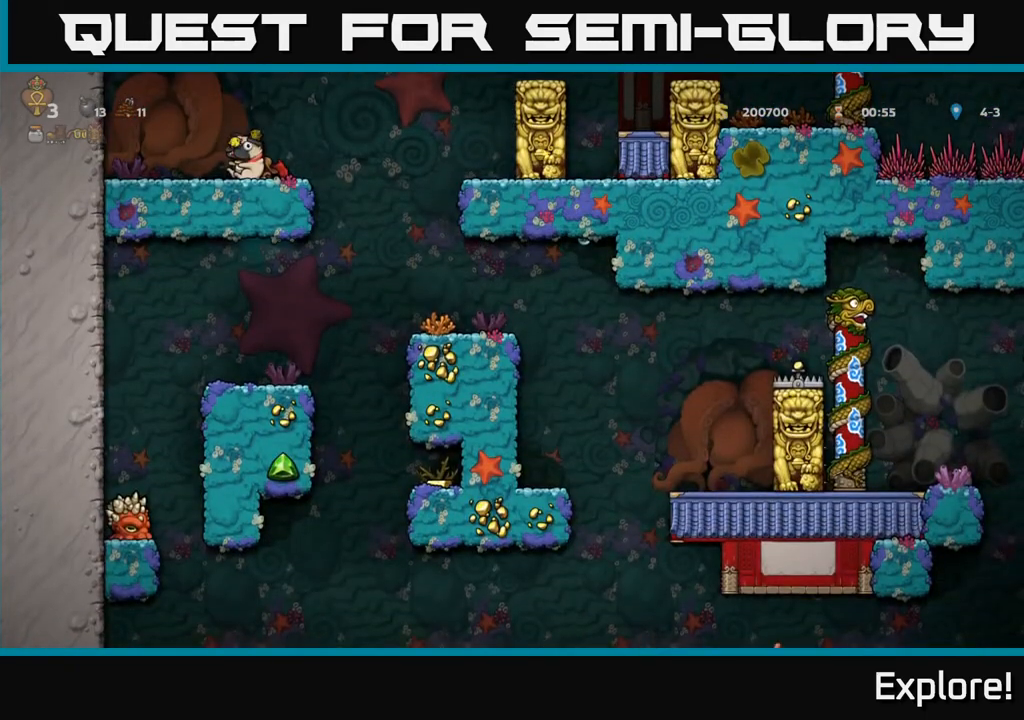
{"buttons": ["DPAD_RIGHT"], "left_stick": "center", "right_stick": "center", "events": [[283, "DPAD_DOWN", "up"], [333, "DPAD_RIGHT", "down"]]}
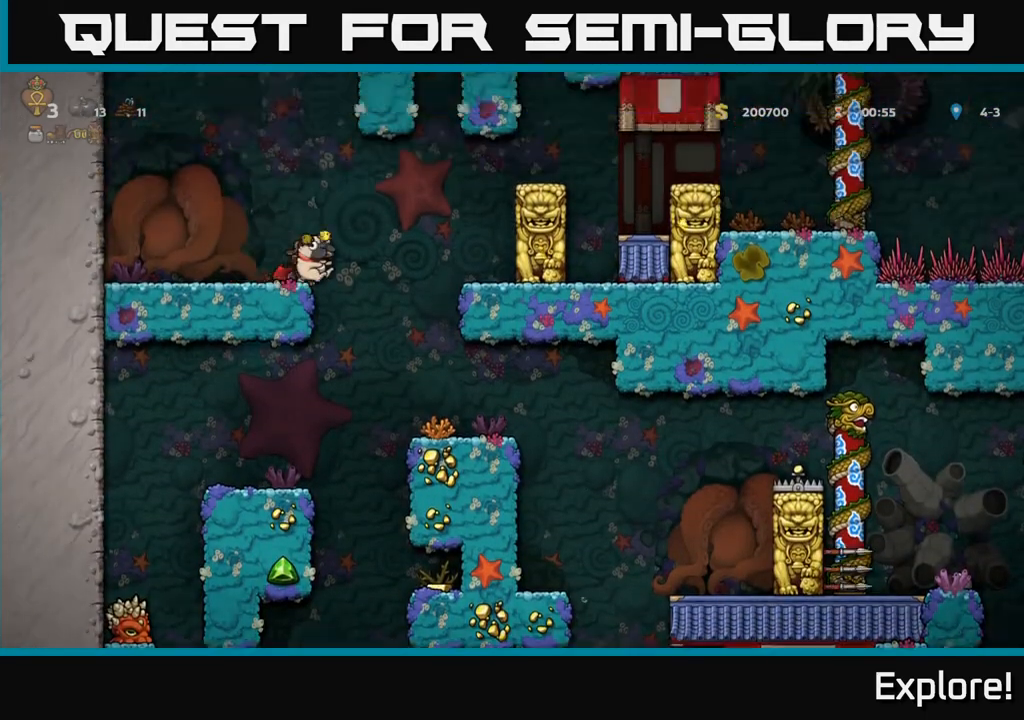
{"buttons": [], "left_stick": "center", "right_stick": "center", "events": [[150, "DPAD_RIGHT", "up"], [350, "DPAD_RIGHT", "down"], [400, "DPAD_RIGHT", "up"]]}
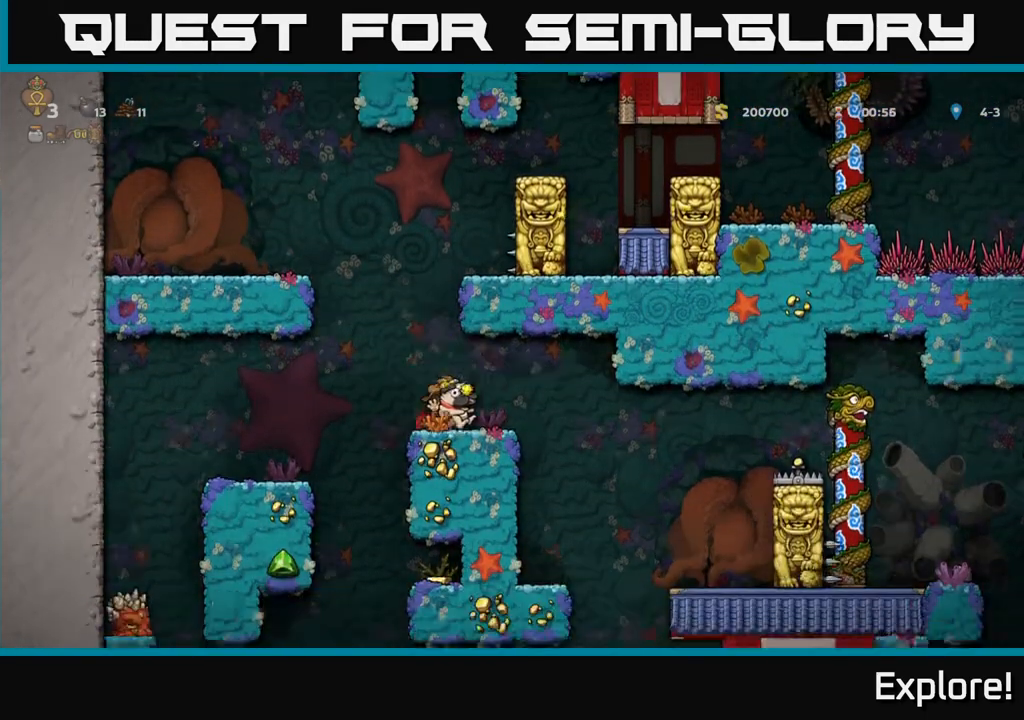
{"buttons": ["DPAD_DOWN"], "left_stick": "center", "right_stick": "center", "events": [[67, "DPAD_DOWN", "down"]]}
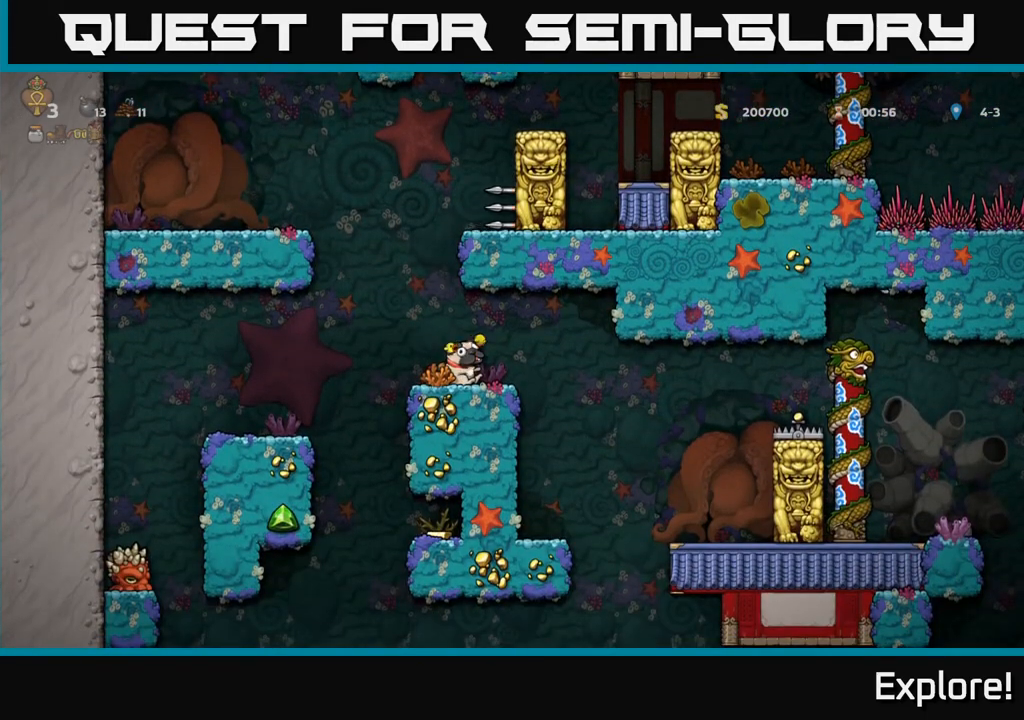
{"buttons": ["DPAD_DOWN"], "left_stick": "center", "right_stick": "center", "events": []}